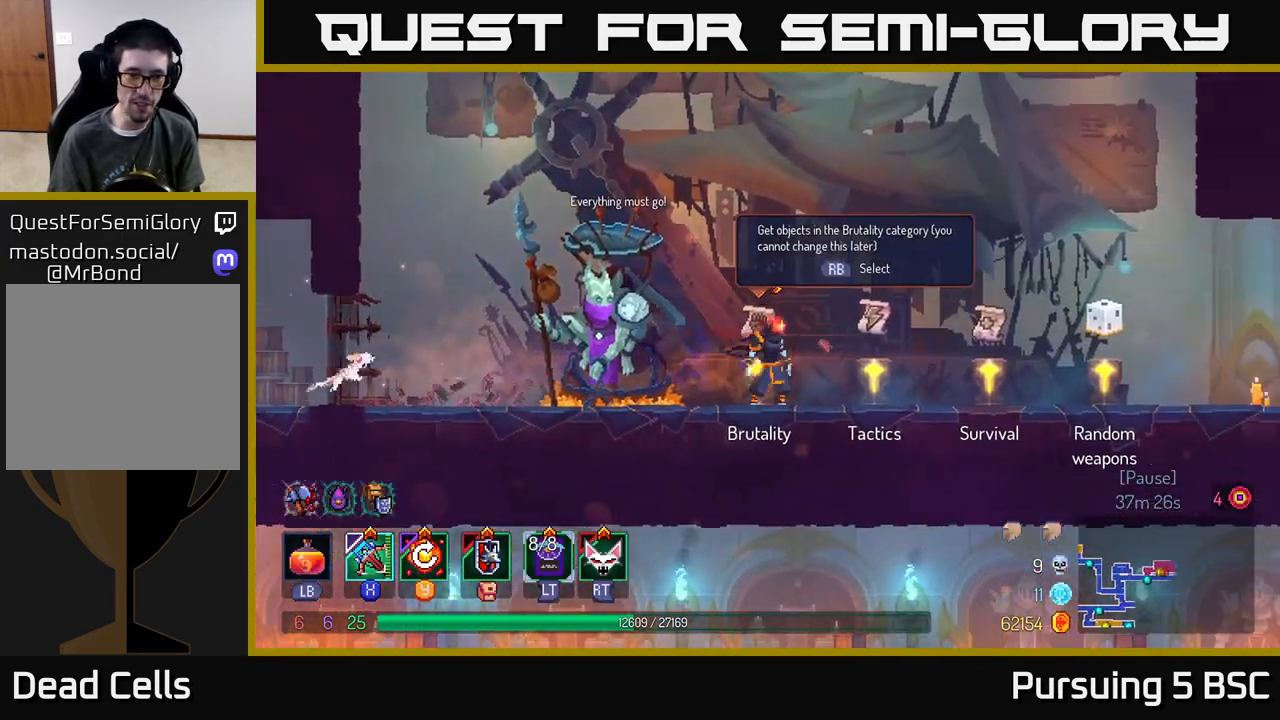
Gameplay with a controller (Xbox layout); each line is a JSON object with the inputs held at the frame after it. "events" lists button and stick changes between this image and that frame as [ms after this image, input, new state], when the widget could be followed in between.
{"buttons": [], "left_stick": "center", "right_stick": "center", "events": []}
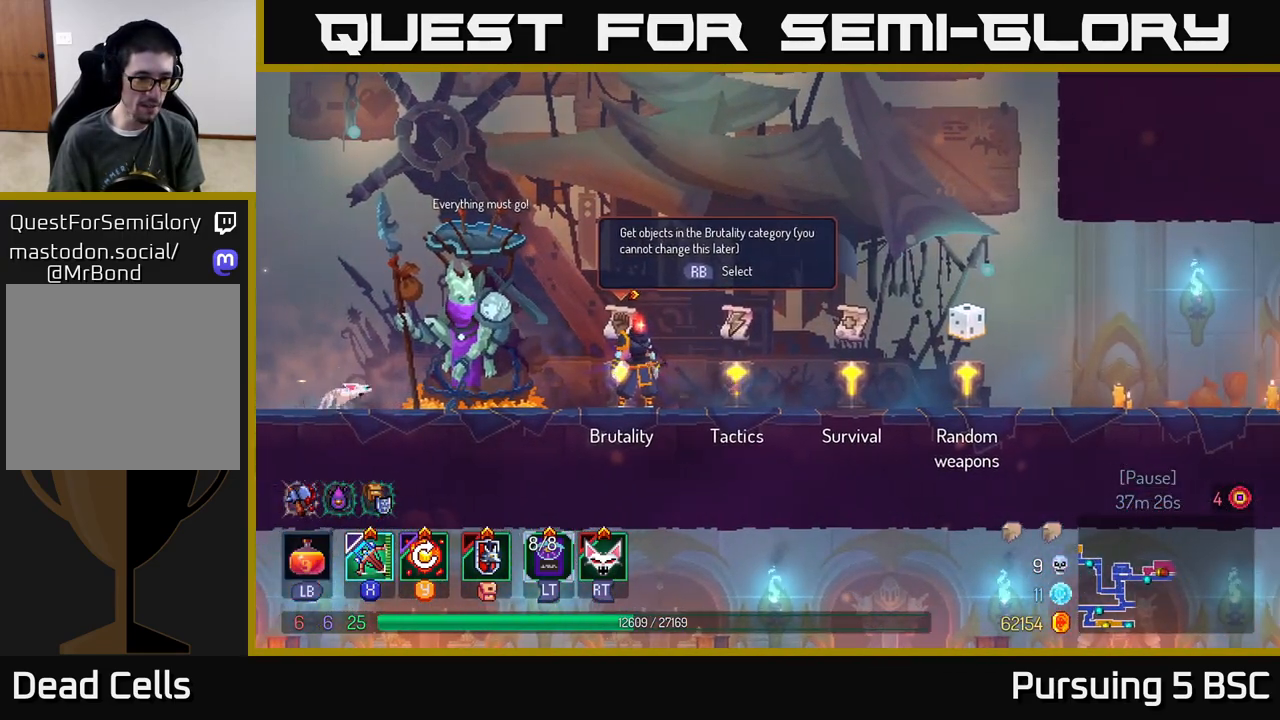
{"buttons": [], "left_stick": "right", "right_stick": "center", "events": [[267, "left_stick", "right"]]}
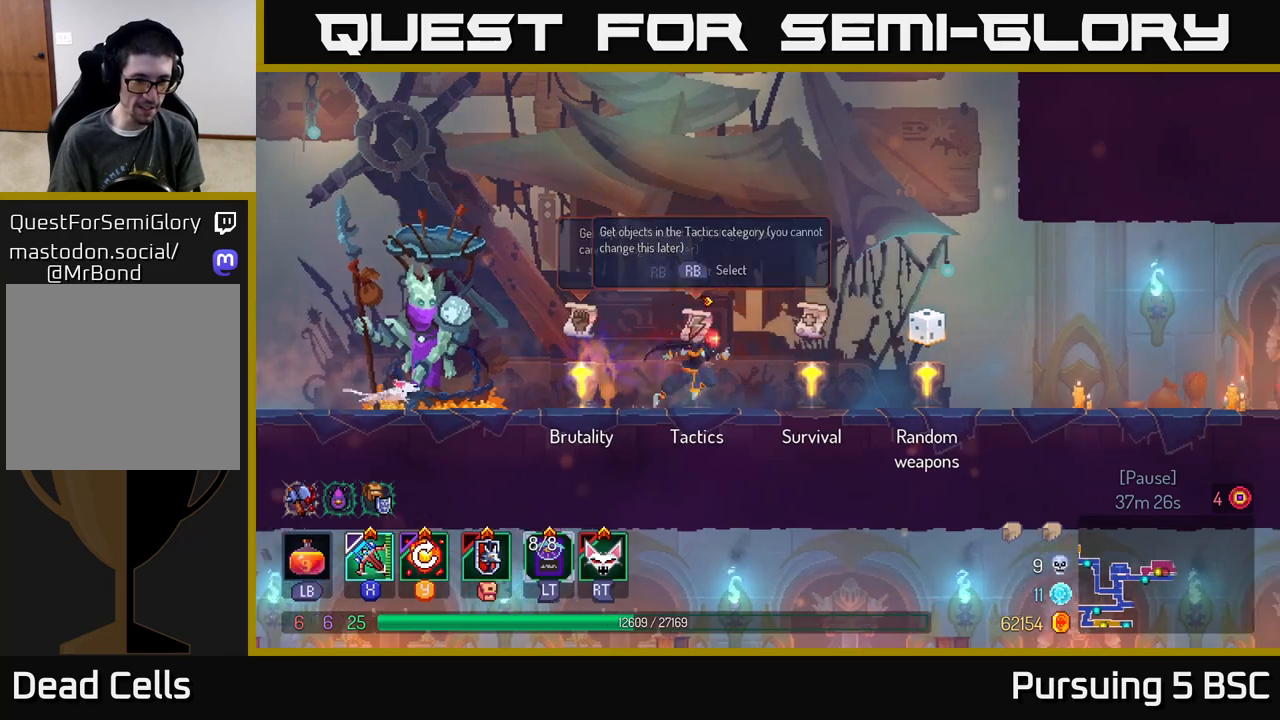
{"buttons": [], "left_stick": "center", "right_stick": "center", "events": [[283, "left_stick", "left"], [383, "left_stick", "center"], [400, "R1", "down"], [483, "R1", "up"]]}
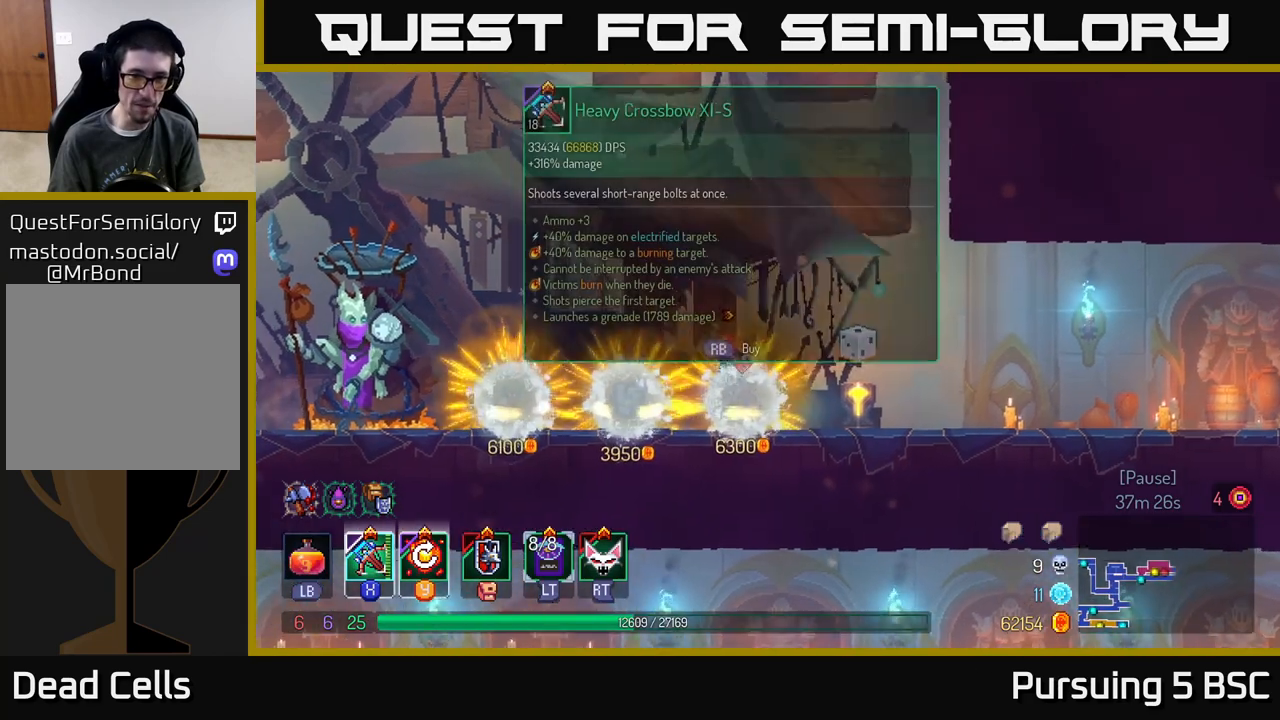
{"buttons": [], "left_stick": "center", "right_stick": "center", "events": []}
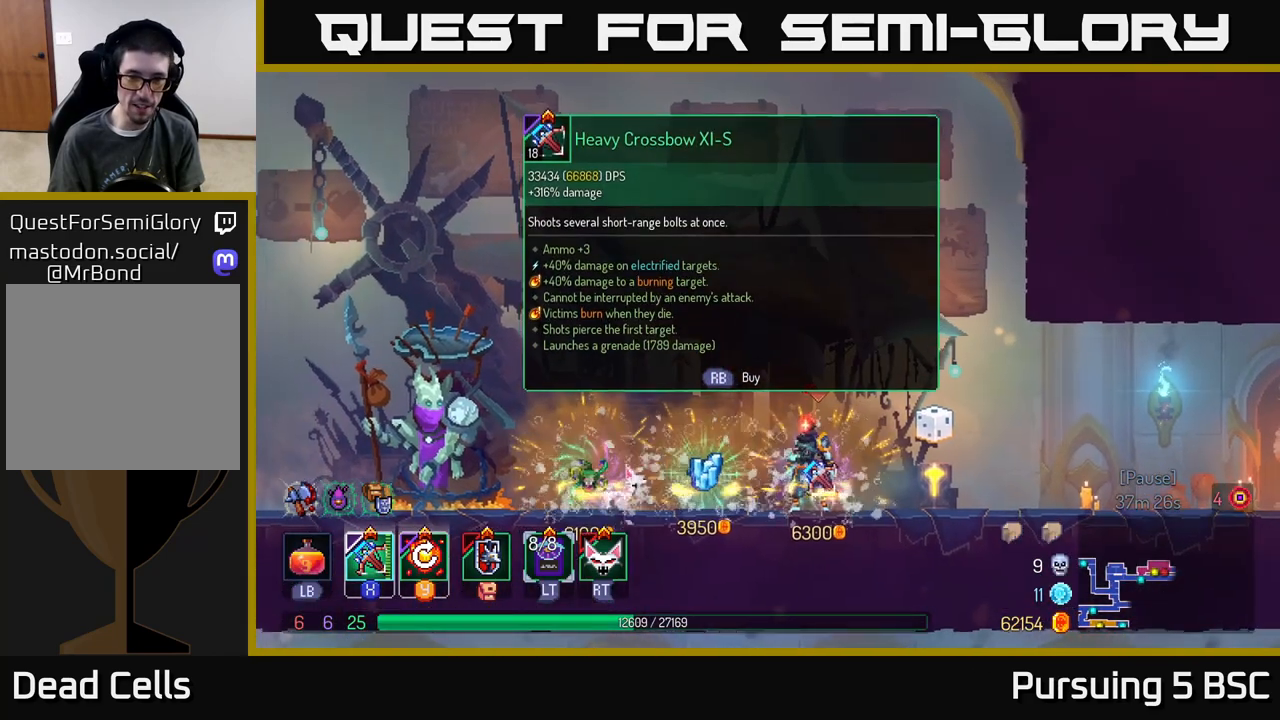
{"buttons": [], "left_stick": "center", "right_stick": "center", "events": []}
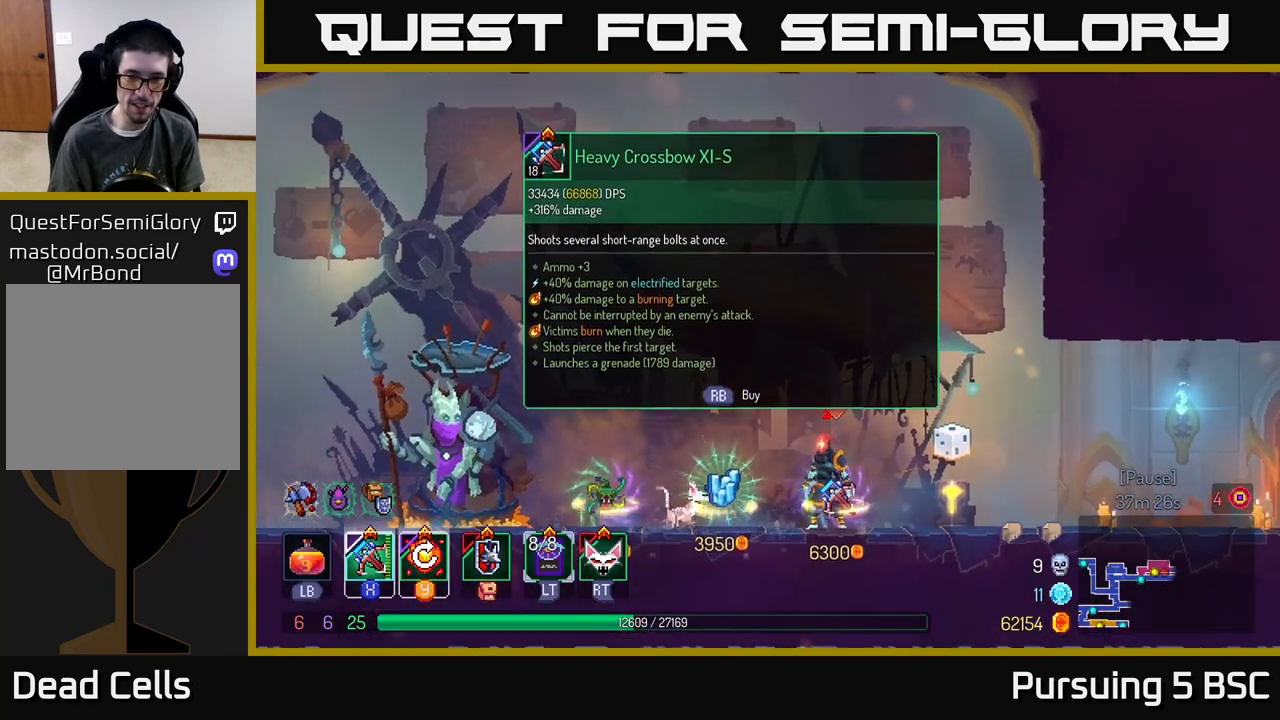
{"buttons": [], "left_stick": "center", "right_stick": "center", "events": []}
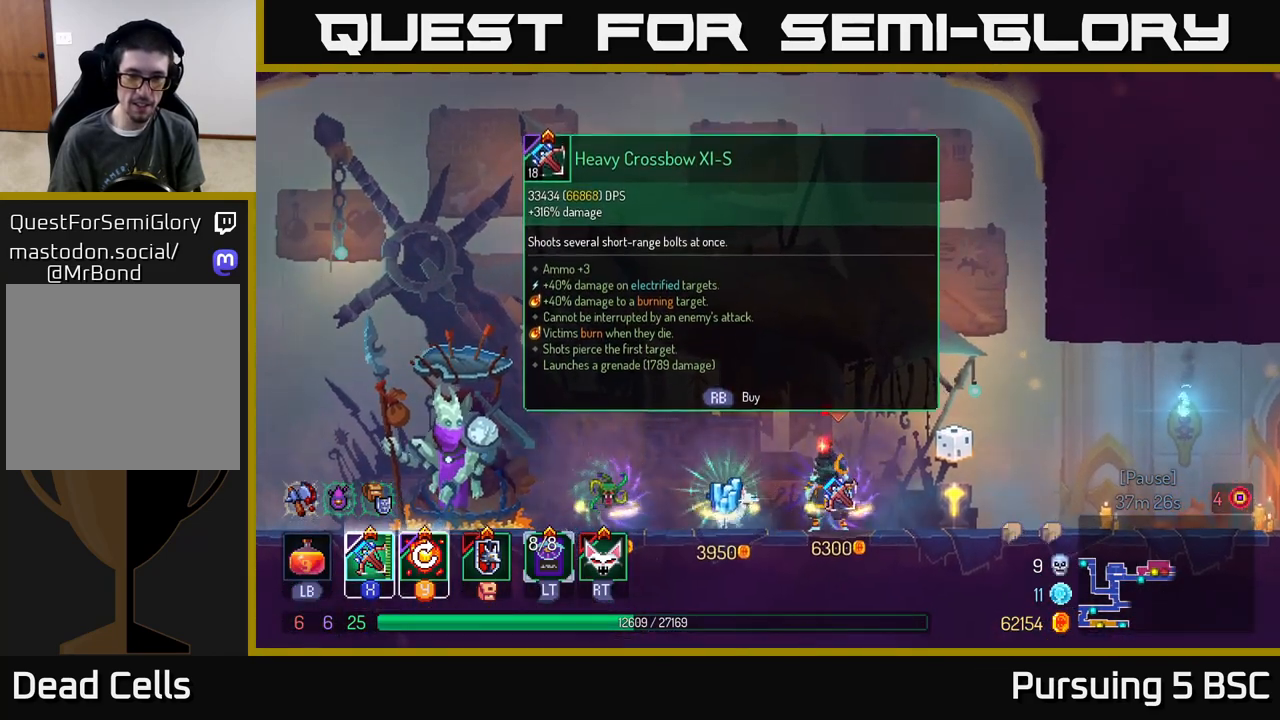
{"buttons": [], "left_stick": "center", "right_stick": "center", "events": [[233, "left_stick", "left"], [450, "left_stick", "center"]]}
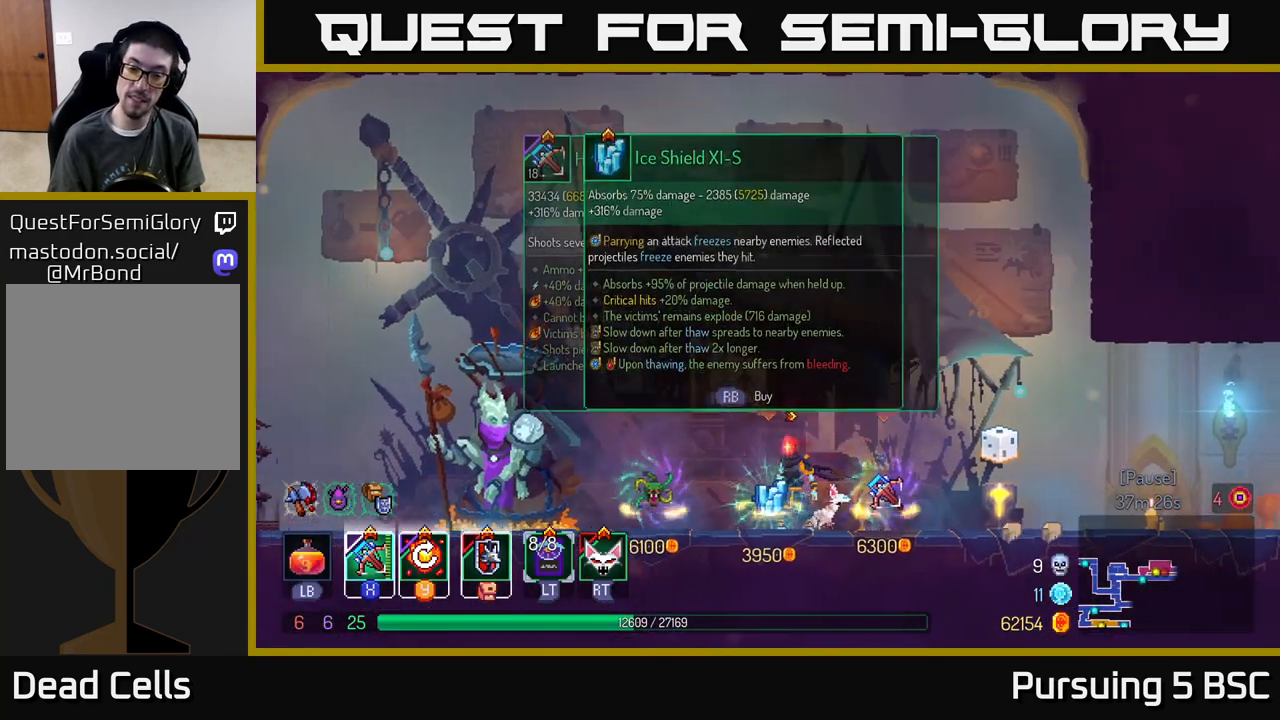
{"buttons": [], "left_stick": "center", "right_stick": "center", "events": []}
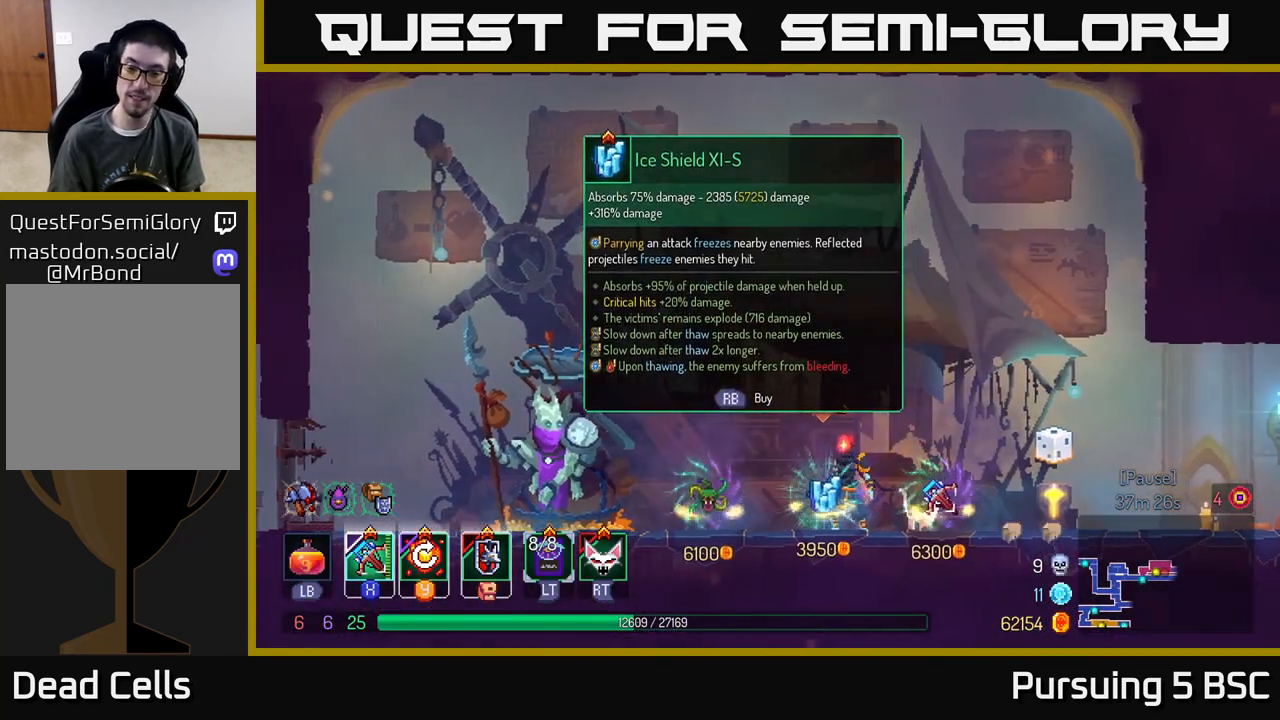
{"buttons": [], "left_stick": "right", "right_stick": "center", "events": [[383, "left_stick", "right"]]}
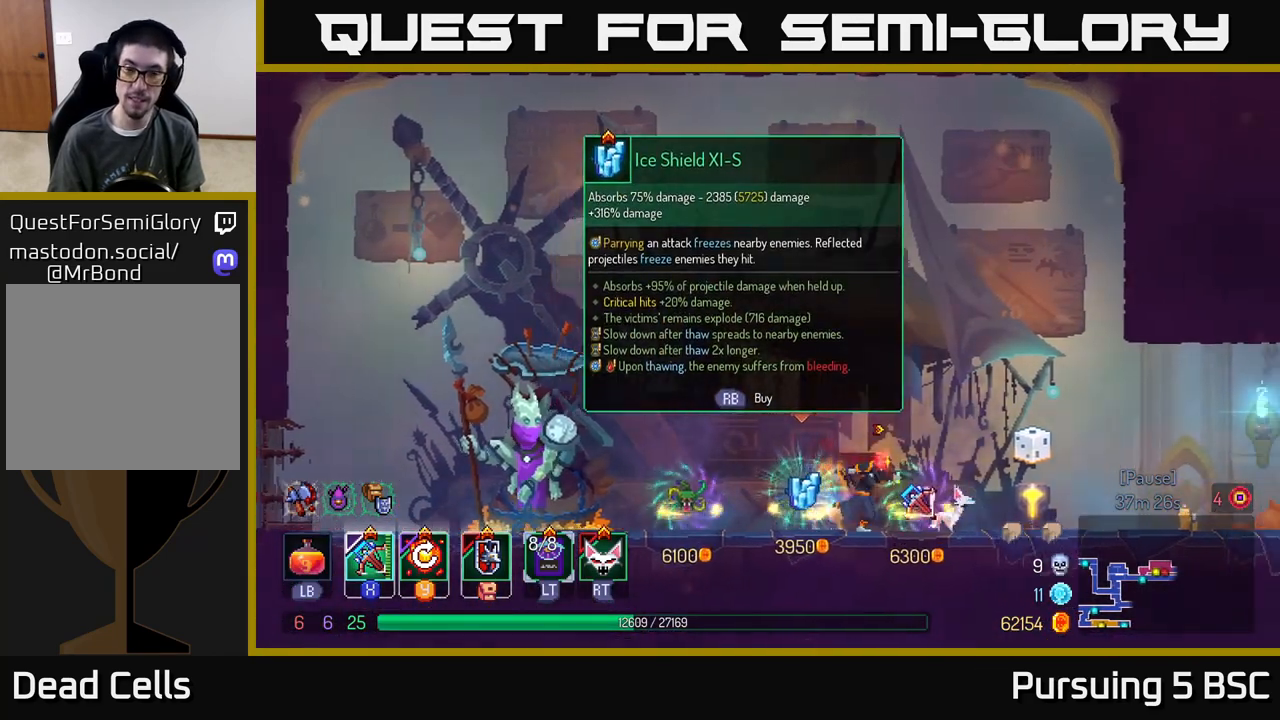
{"buttons": [], "left_stick": "center", "right_stick": "center", "events": [[217, "left_stick", "left"], [317, "left_stick", "center"]]}
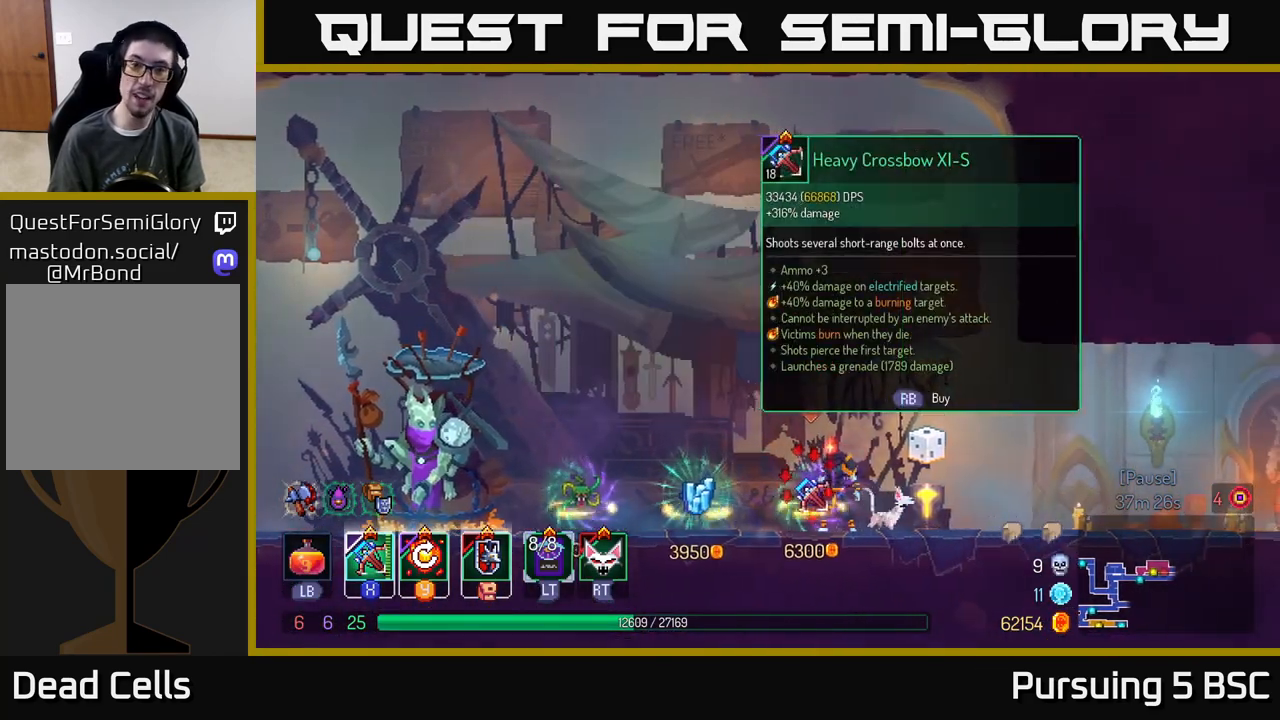
{"buttons": [], "left_stick": "center", "right_stick": "center", "events": []}
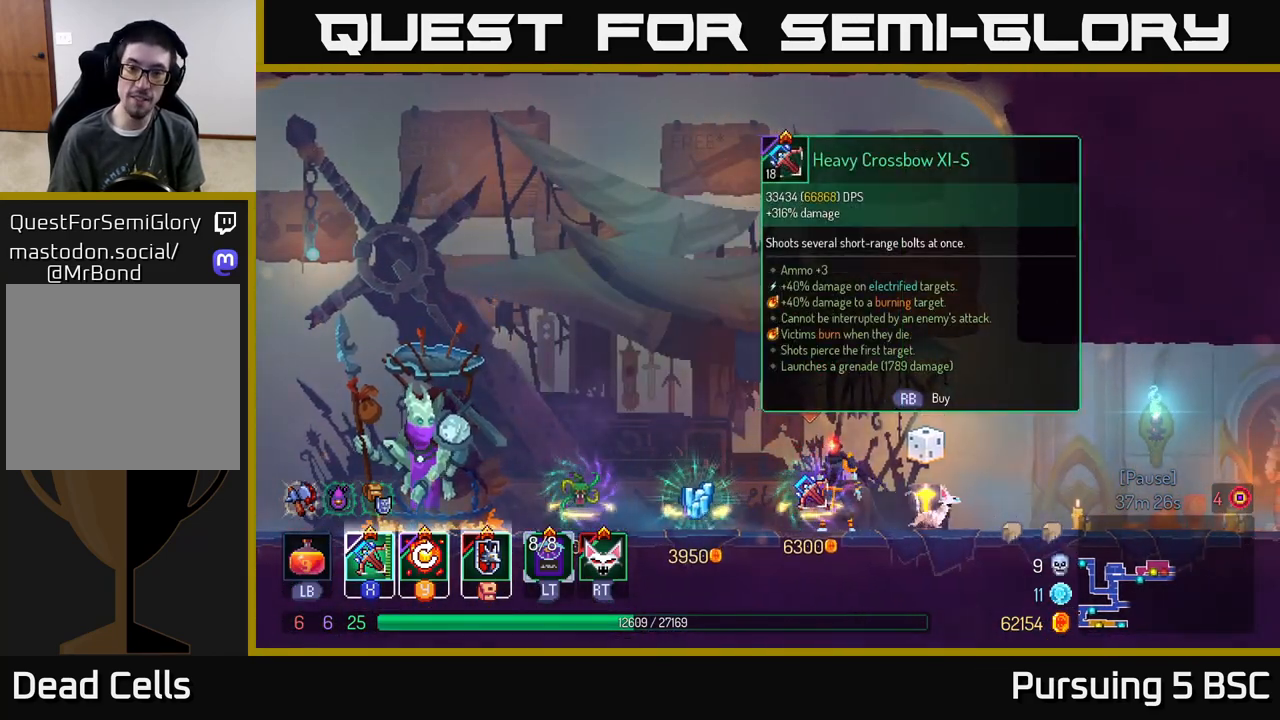
{"buttons": [], "left_stick": "center", "right_stick": "center", "events": []}
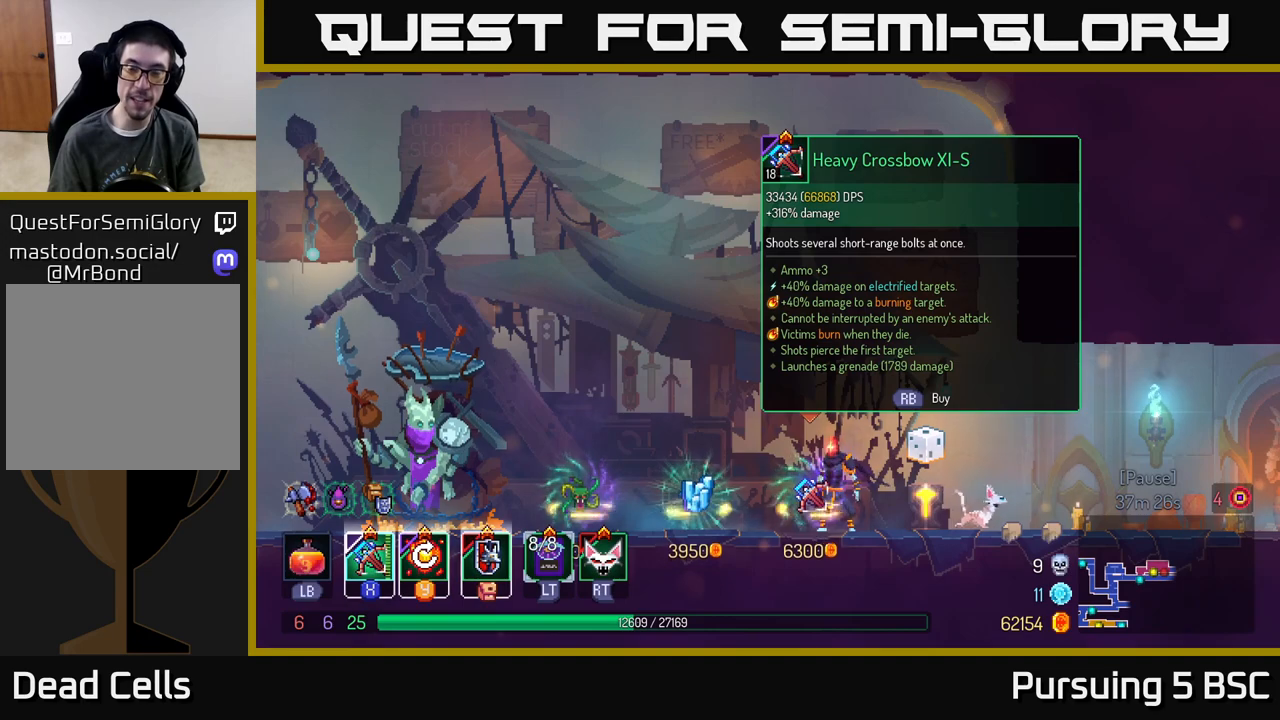
{"buttons": [], "left_stick": "center", "right_stick": "center", "events": []}
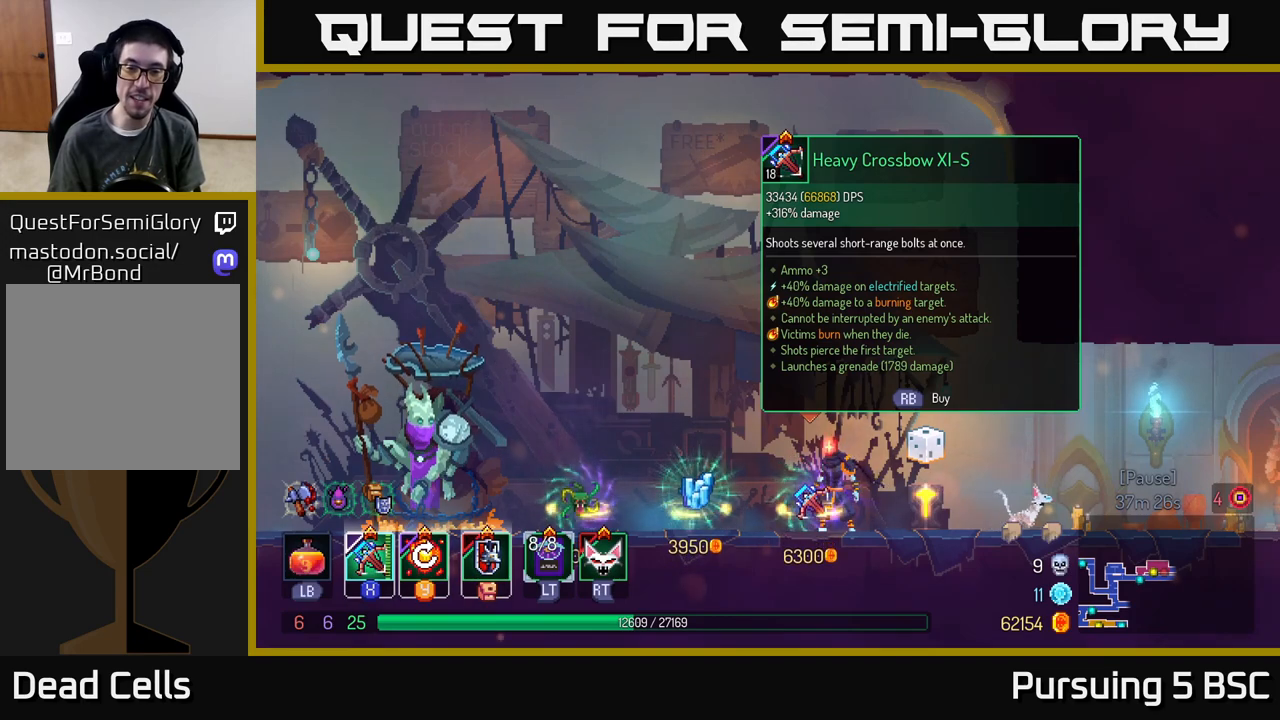
{"buttons": [], "left_stick": "center", "right_stick": "center", "events": []}
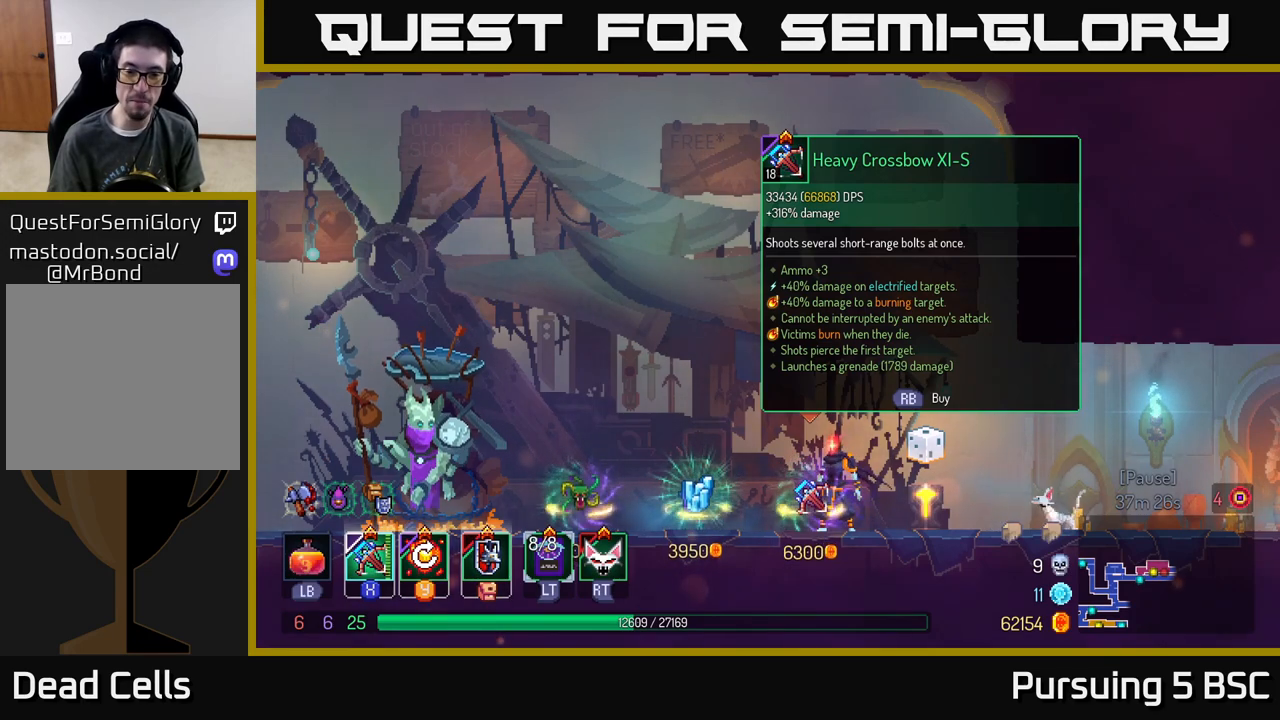
{"buttons": ["R1"], "left_stick": "center", "right_stick": "center", "events": [[433, "R1", "down"]]}
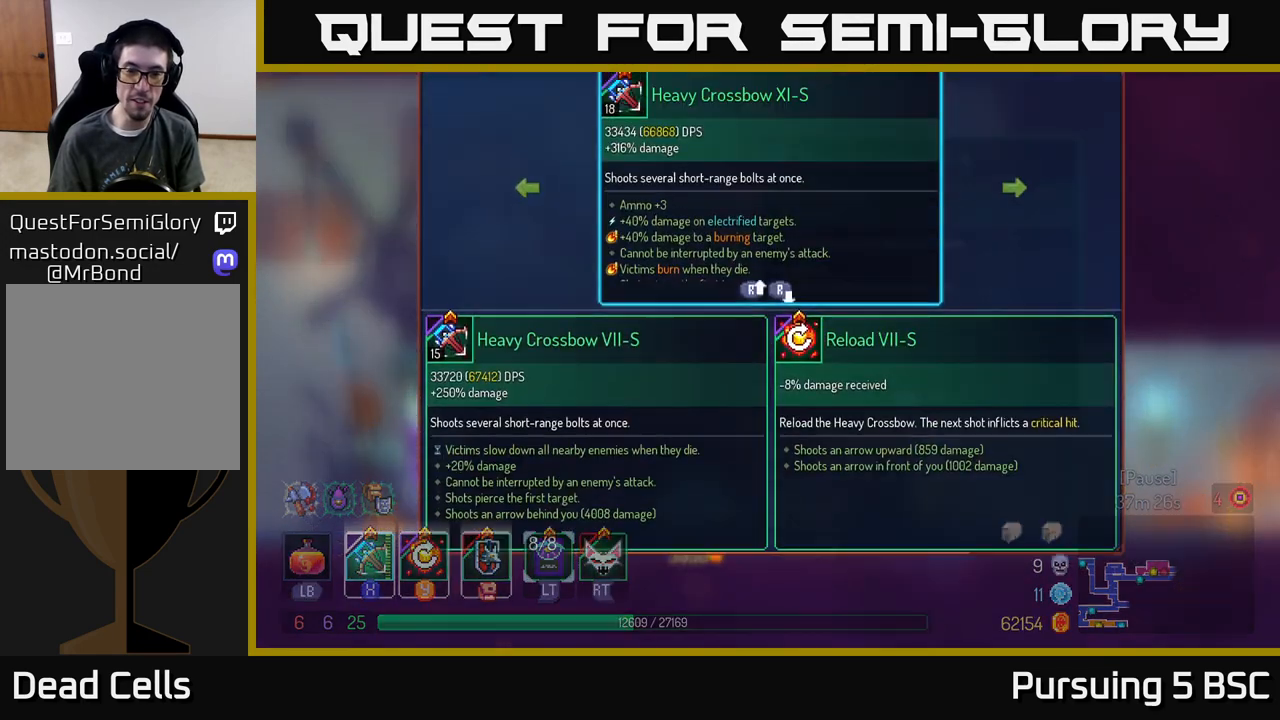
{"buttons": [], "left_stick": "center", "right_stick": "center", "events": [[17, "R1", "up"]]}